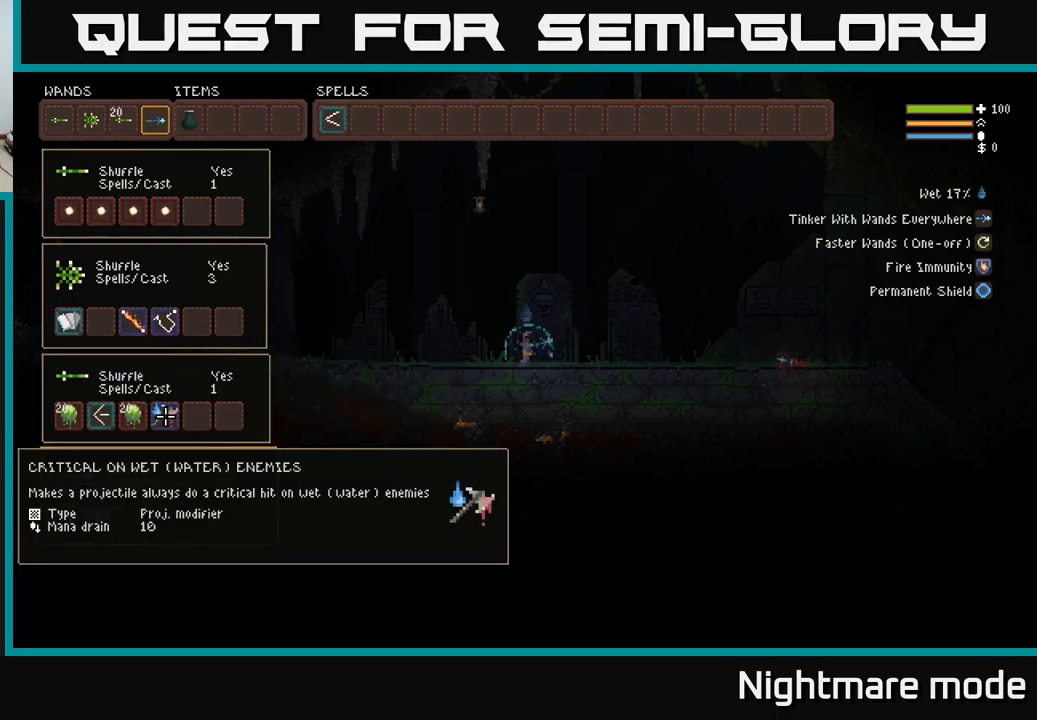
Gameplay with a controller (Xbox layout); each line is a JSON object with the inputs held at the frame after it. "events" lists button and stick changes between this image and that frame as [ms after this image, input, new state], when the widget could be followed in between.
{"buttons": [], "left_stick": "center", "right_stick": "center", "events": [[33, "DPAD_LEFT", "down"], [133, "DPAD_LEFT", "up"]]}
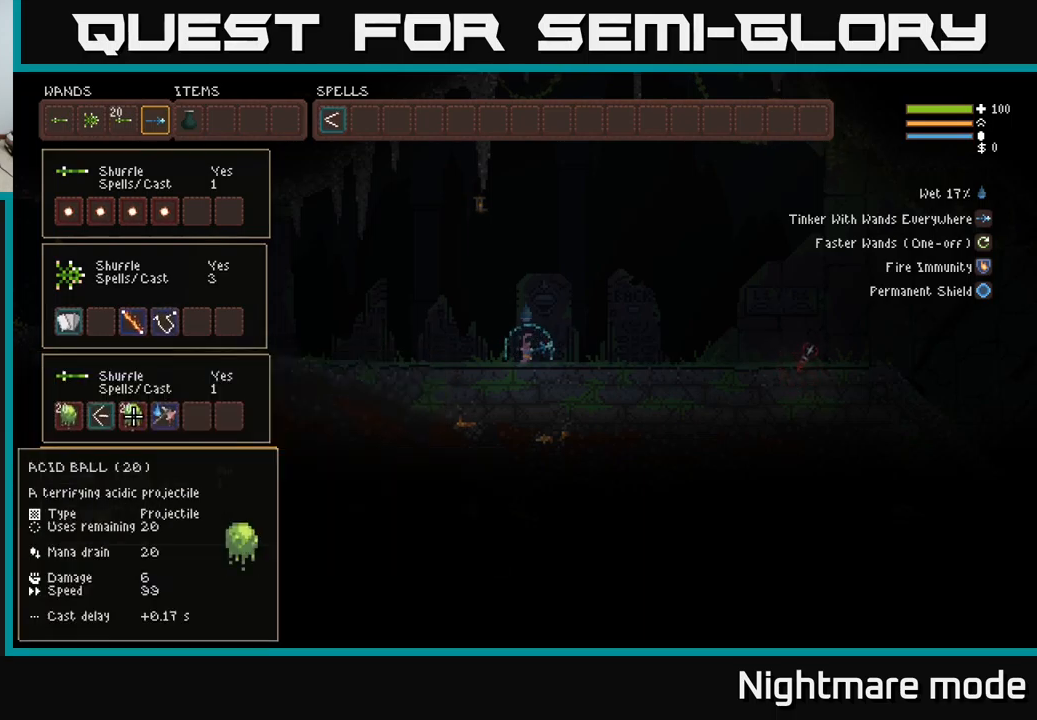
{"buttons": [], "left_stick": "center", "right_stick": "center", "events": []}
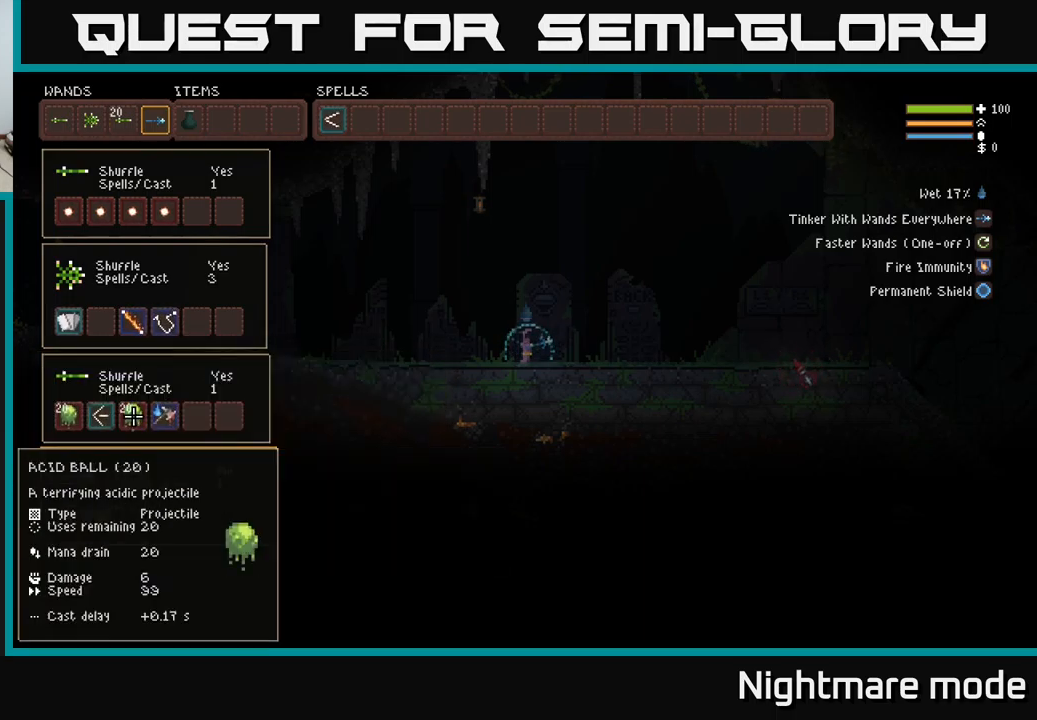
{"buttons": [], "left_stick": "center", "right_stick": "center", "events": []}
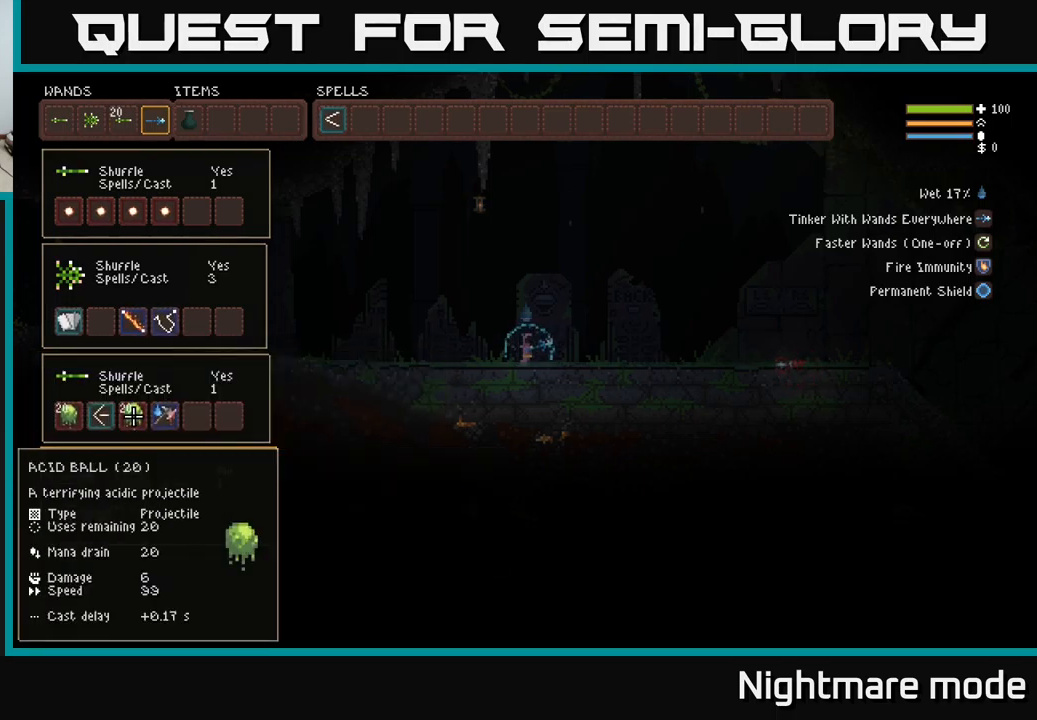
{"buttons": [], "left_stick": "center", "right_stick": "center", "events": [[166, "DPAD_UP", "down"], [283, "DPAD_UP", "up"]]}
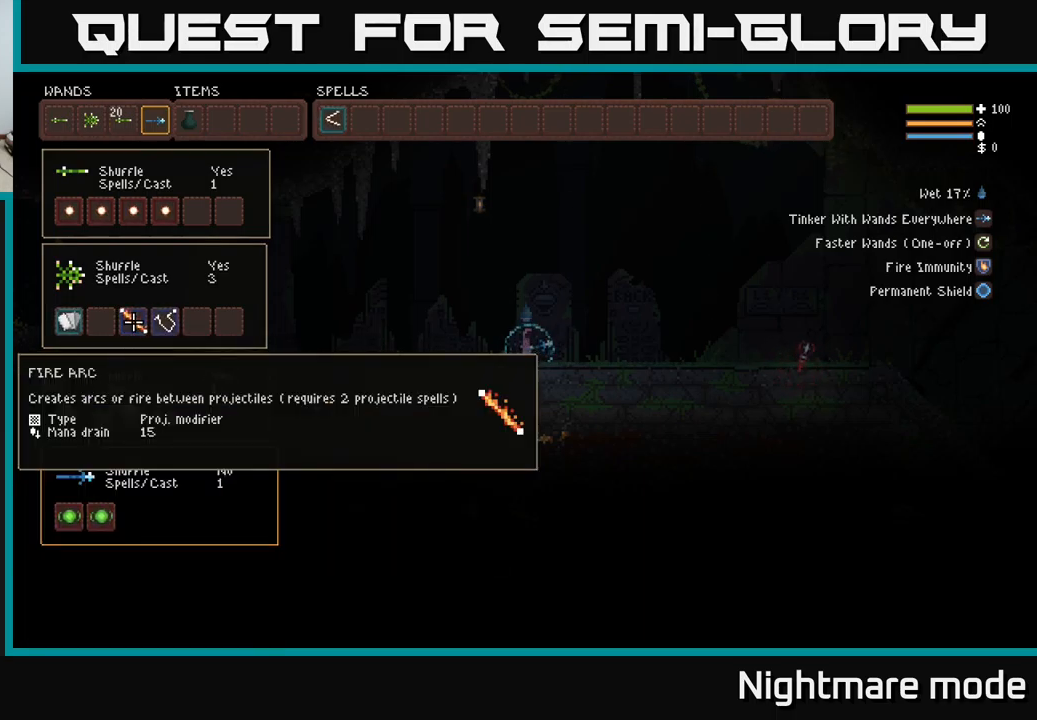
{"buttons": [], "left_stick": "center", "right_stick": "center", "events": []}
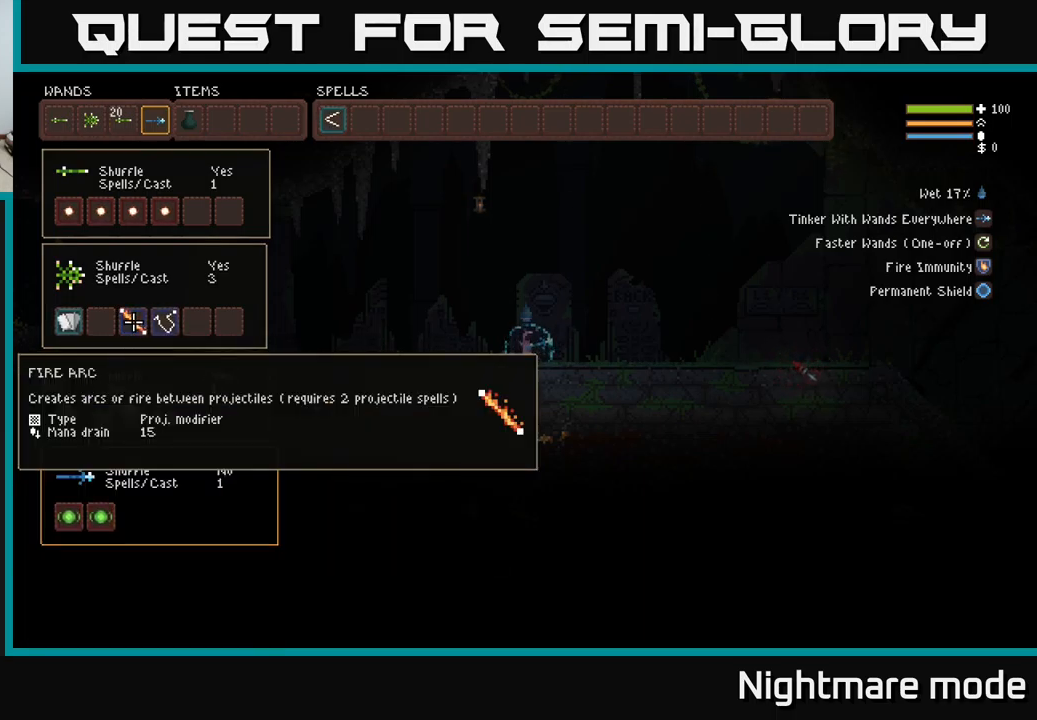
{"buttons": [], "left_stick": "center", "right_stick": "center", "events": [[283, "DPAD_DOWN", "down"], [400, "DPAD_DOWN", "up"]]}
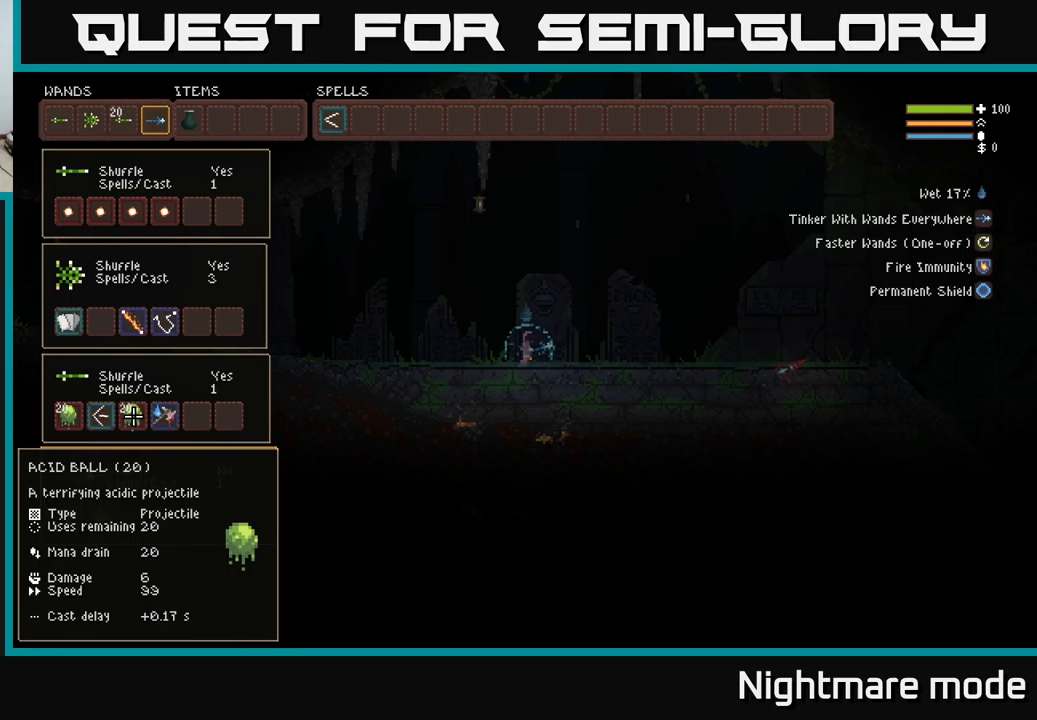
{"buttons": ["DPAD_UP"], "left_stick": "center", "right_stick": "center", "events": [[33, "DPAD_DOWN", "down"], [150, "DPAD_DOWN", "up"], [433, "DPAD_UP", "down"]]}
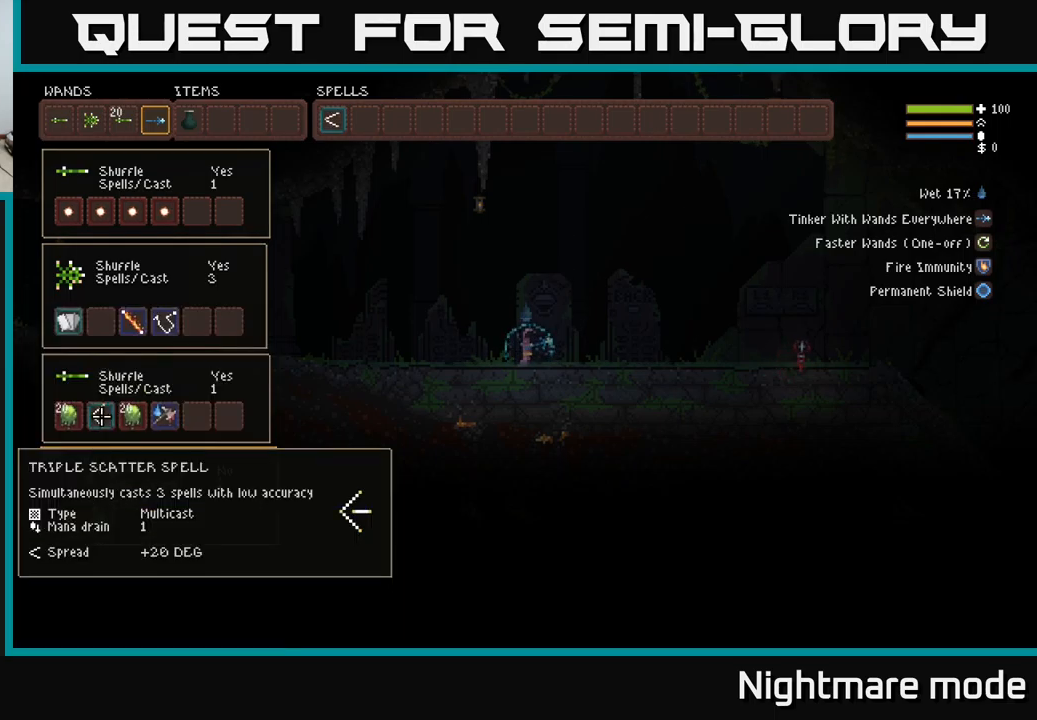
{"buttons": [], "left_stick": "center", "right_stick": "left", "events": [[50, "DPAD_UP", "up"], [217, "SELECT", "down"], [350, "SELECT", "up"], [500, "right_stick", "left"]]}
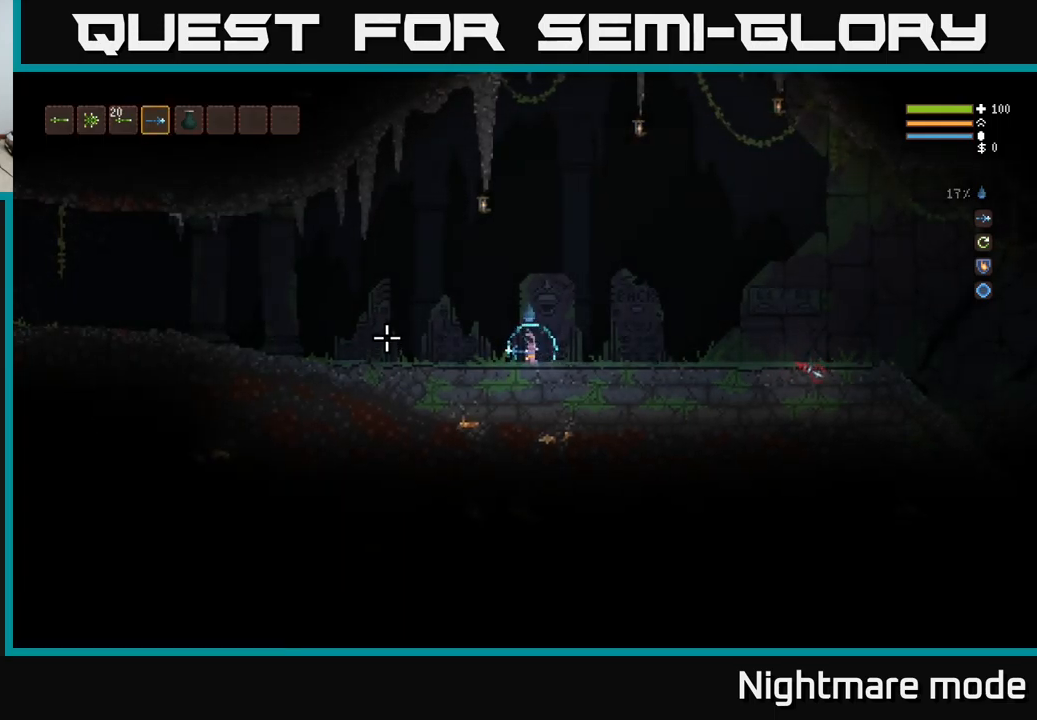
{"buttons": ["R2"], "left_stick": "center", "right_stick": "left", "events": [[100, "R2", "down"]]}
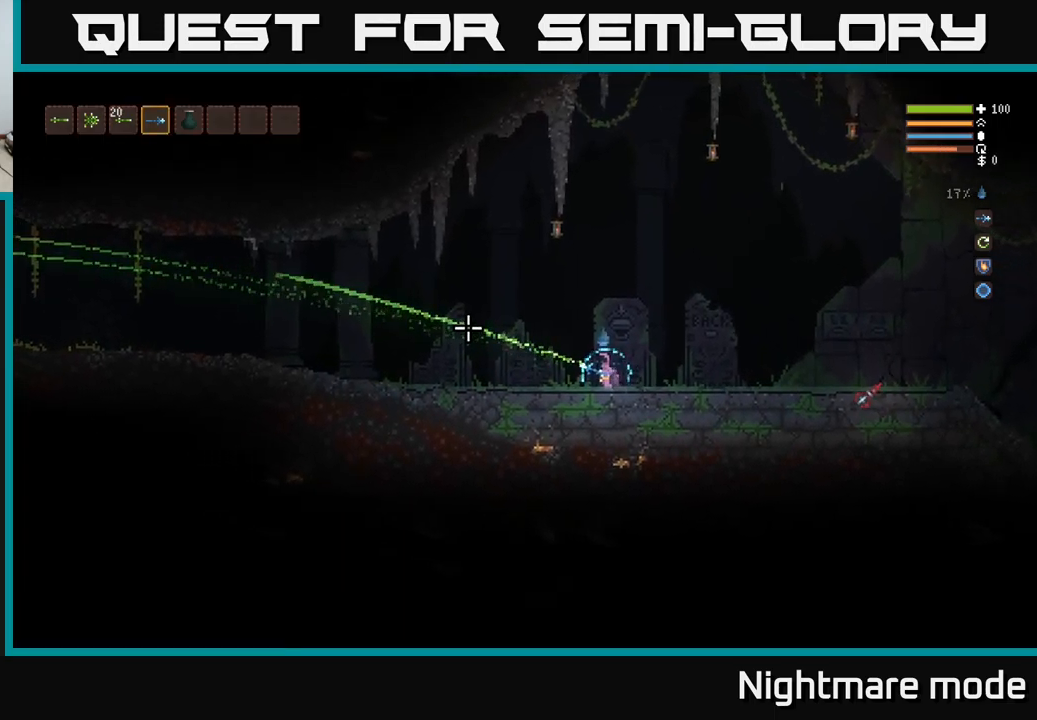
{"buttons": ["R2"], "left_stick": "center", "right_stick": "left", "events": []}
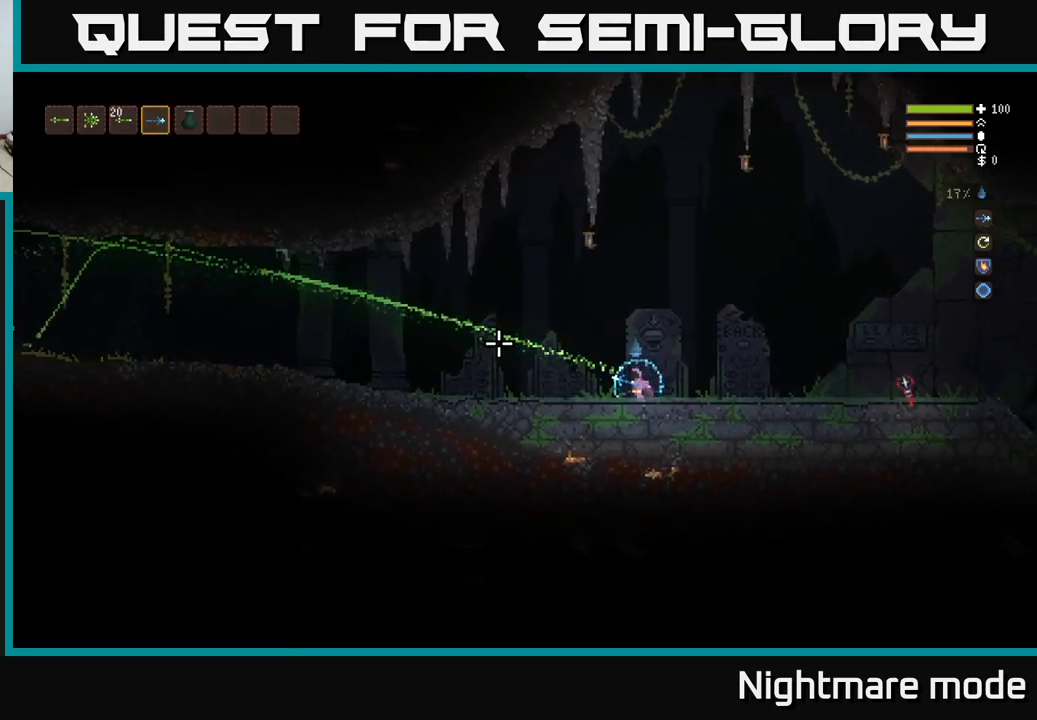
{"buttons": [], "left_stick": "center", "right_stick": "left", "events": [[417, "R2", "up"]]}
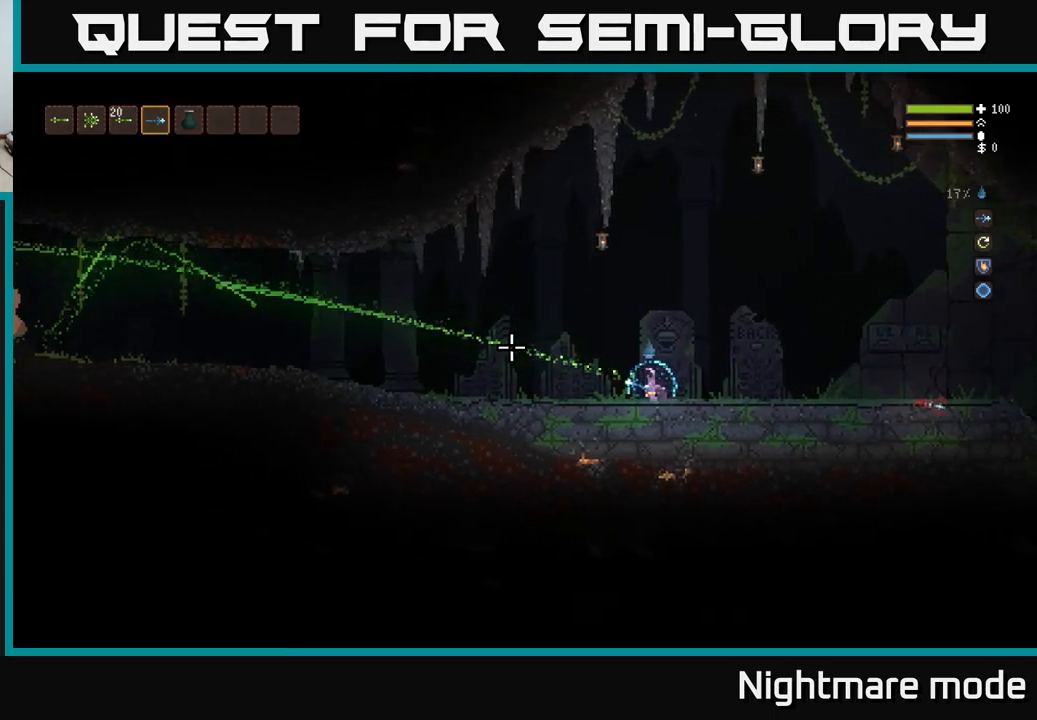
{"buttons": ["DPAD_DOWN"], "left_stick": "center", "right_stick": "center", "events": [[33, "right_stick", "center"], [83, "SELECT", "down"], [167, "SELECT", "up"], [467, "DPAD_DOWN", "down"]]}
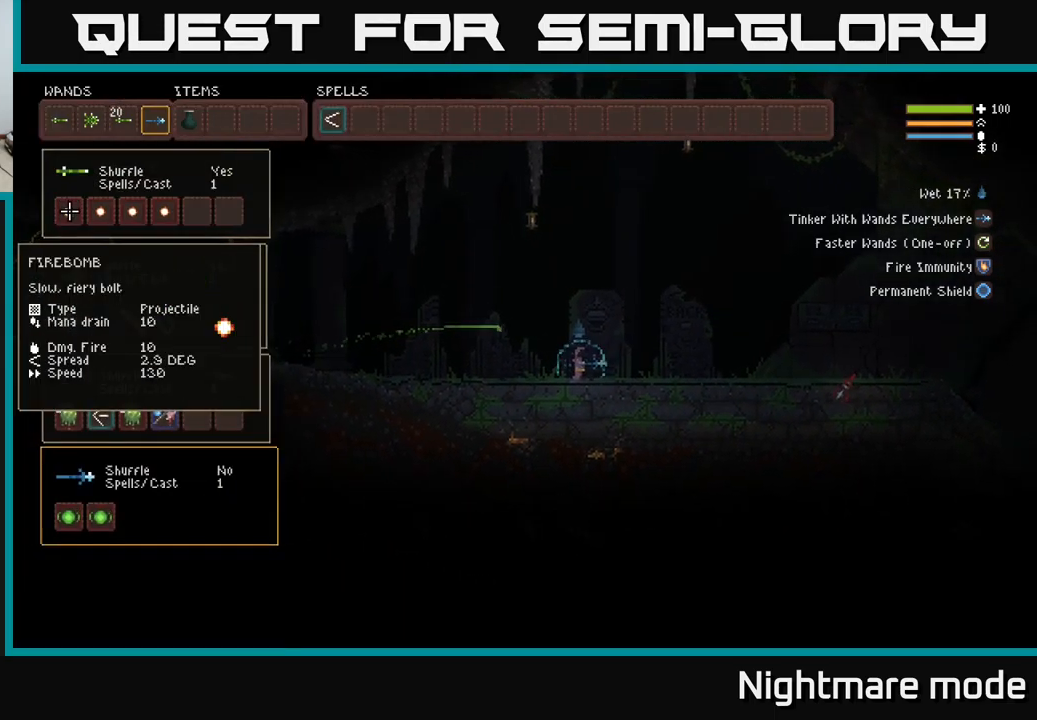
{"buttons": [], "left_stick": "center", "right_stick": "center", "events": [[50, "DPAD_DOWN", "up"], [150, "DPAD_DOWN", "down"], [233, "DPAD_DOWN", "up"], [283, "DPAD_DOWN", "down"], [400, "DPAD_DOWN", "up"]]}
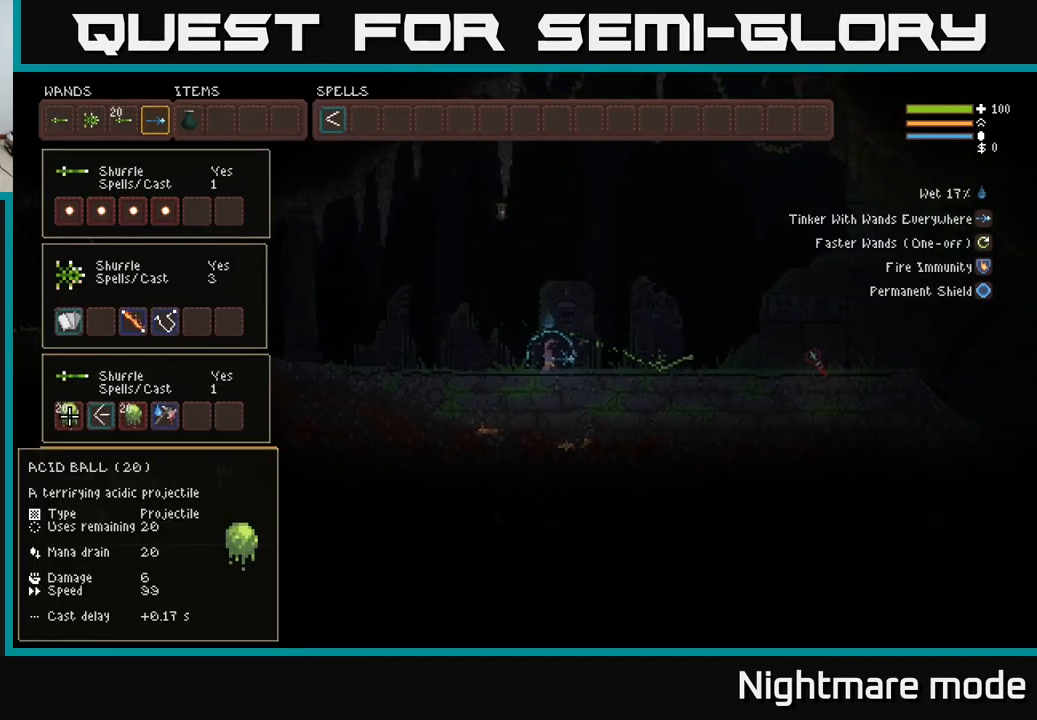
{"buttons": ["DPAD_RIGHT"], "left_stick": "center", "right_stick": "center", "events": [[433, "DPAD_RIGHT", "down"]]}
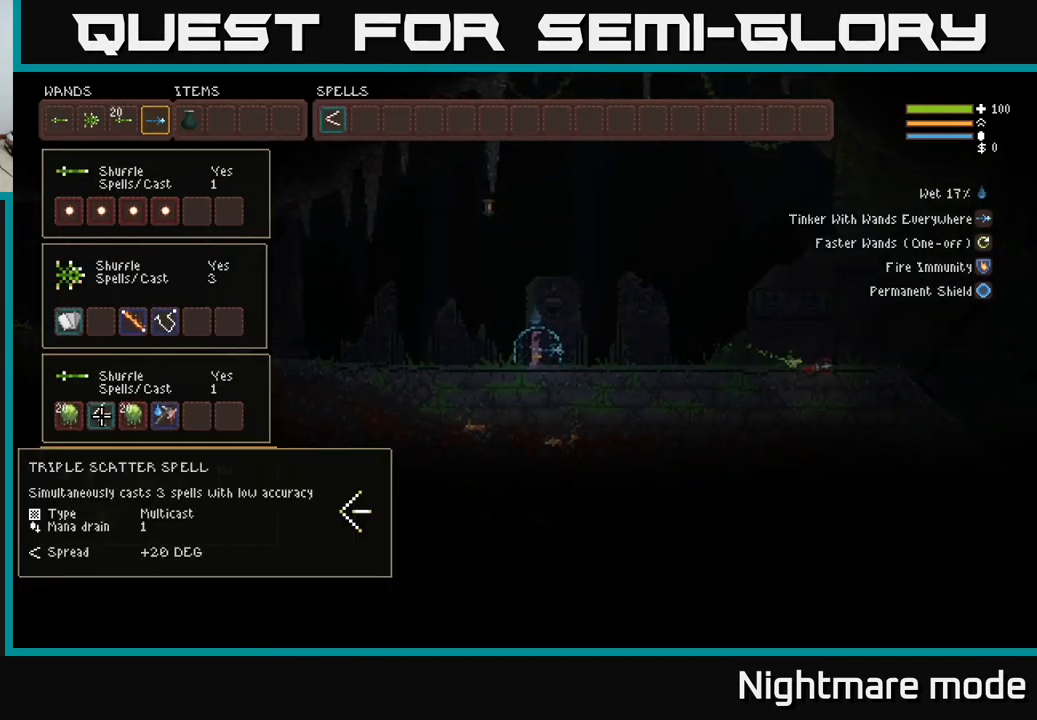
{"buttons": [], "left_stick": "center", "right_stick": "center", "events": [[33, "DPAD_RIGHT", "up"], [167, "DPAD_RIGHT", "down"], [233, "DPAD_RIGHT", "up"]]}
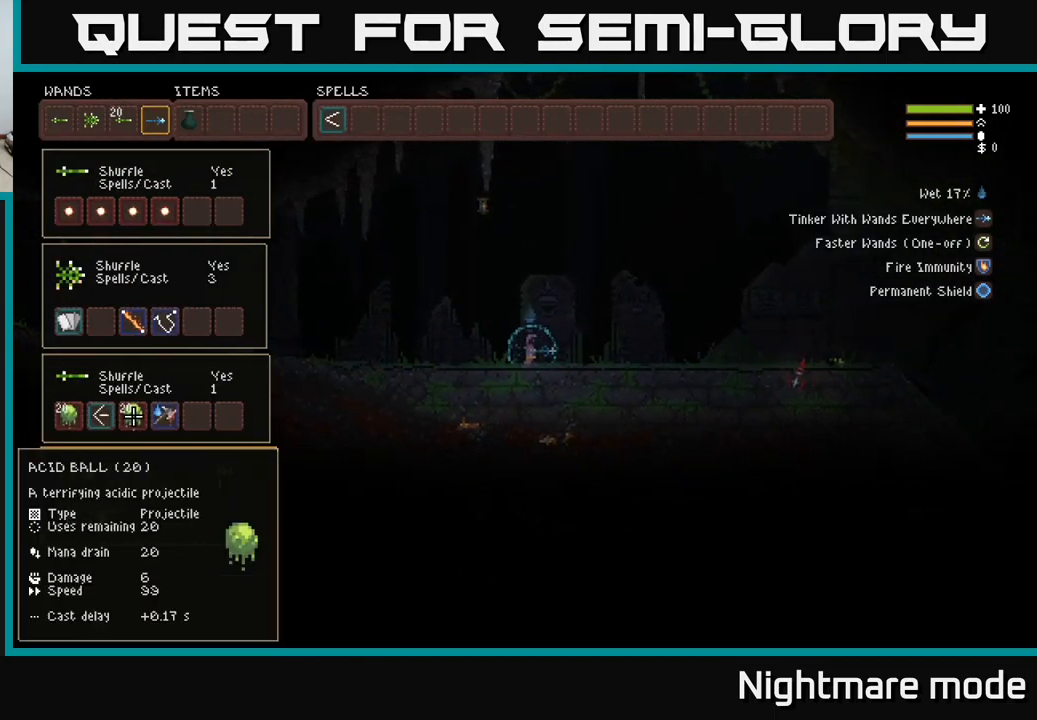
{"buttons": ["B"], "left_stick": "center", "right_stick": "center", "events": [[283, "B", "down"], [333, "DPAD_LEFT", "down"], [350, "B", "up"], [417, "DPAD_LEFT", "up"], [433, "B", "down"]]}
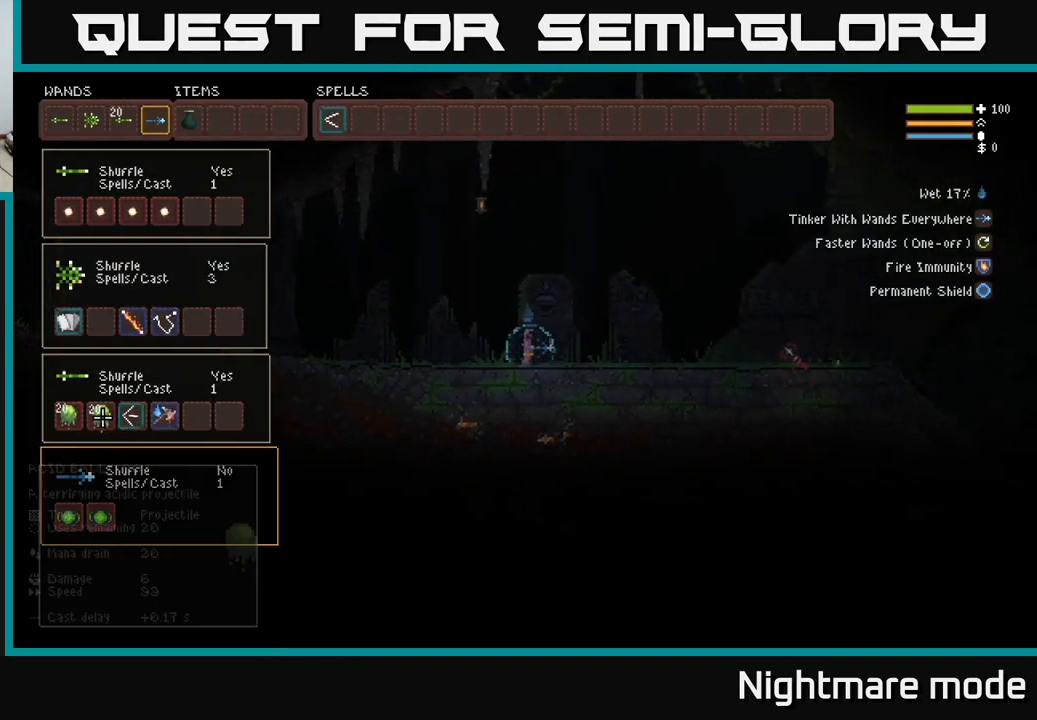
{"buttons": ["DPAD_RIGHT"], "left_stick": "center", "right_stick": "center", "events": [[16, "B", "up"], [49, "DPAD_RIGHT", "down"], [183, "DPAD_RIGHT", "up"], [233, "B", "down"], [299, "B", "up"], [333, "DPAD_UP", "down"], [449, "DPAD_RIGHT", "down"], [466, "DPAD_UP", "up"]]}
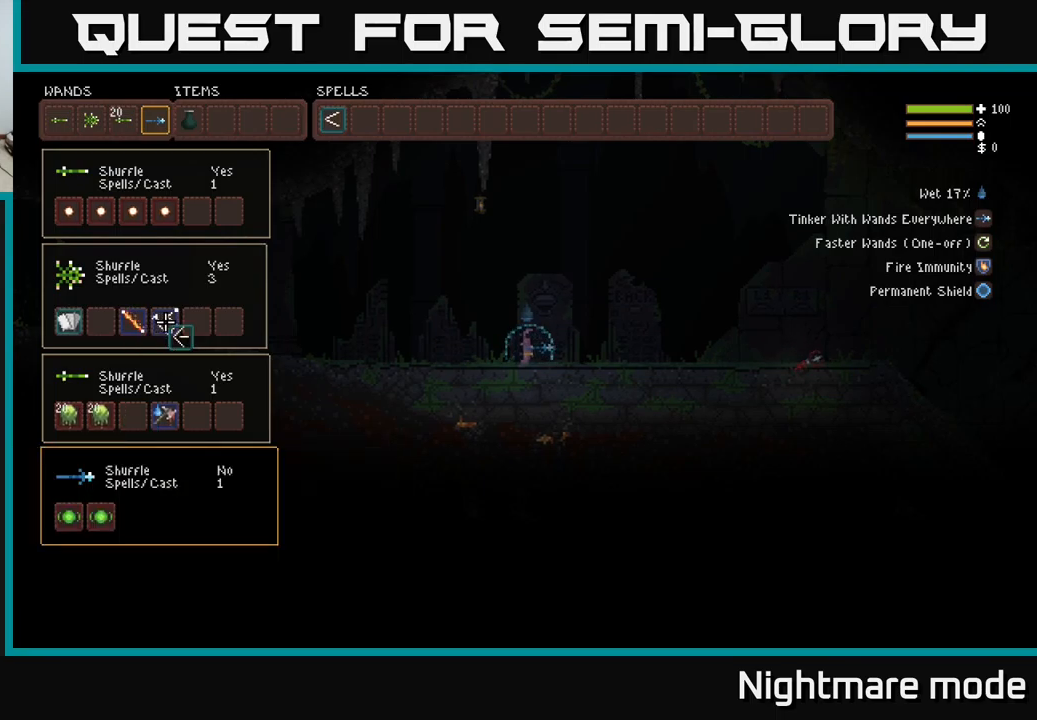
{"buttons": ["DPAD_RIGHT"], "left_stick": "center", "right_stick": "center", "events": [[117, "DPAD_RIGHT", "up"], [400, "DPAD_UP", "down"], [467, "DPAD_RIGHT", "down"], [500, "DPAD_UP", "up"]]}
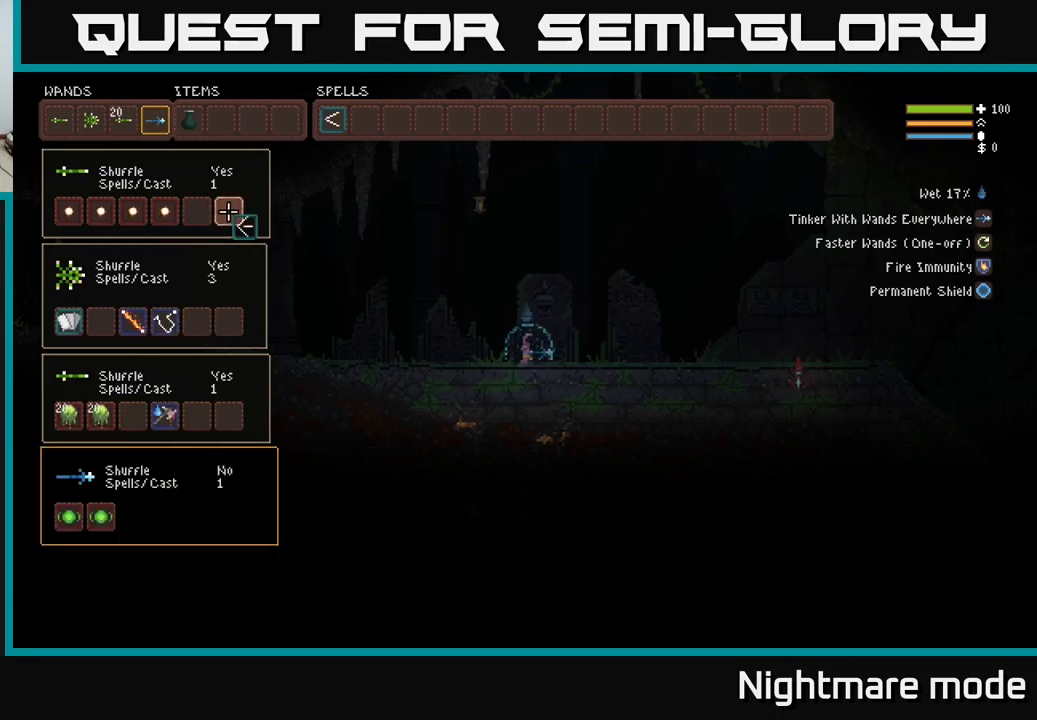
{"buttons": [], "left_stick": "center", "right_stick": "center", "events": [[167, "DPAD_RIGHT", "up"], [317, "DPAD_RIGHT", "down"], [384, "DPAD_RIGHT", "up"]]}
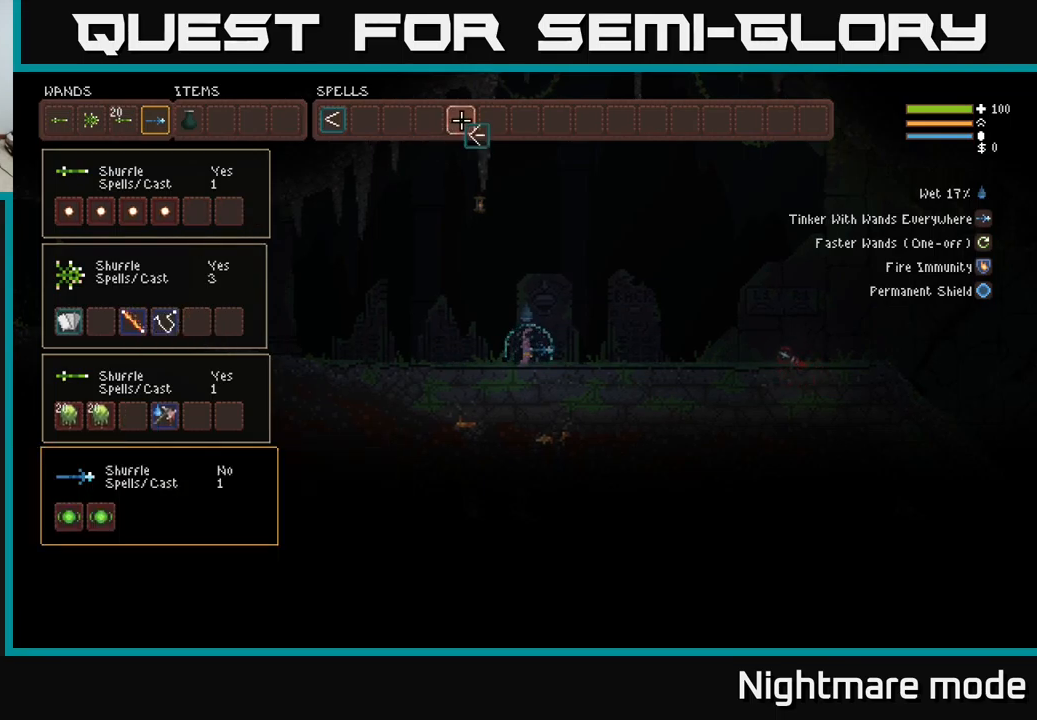
{"buttons": ["B"], "left_stick": "center", "right_stick": "center", "events": [[34, "DPAD_LEFT", "down"], [100, "DPAD_LEFT", "up"], [200, "DPAD_LEFT", "down"], [267, "DPAD_LEFT", "up"], [334, "DPAD_LEFT", "down"], [417, "B", "down"], [434, "DPAD_LEFT", "up"]]}
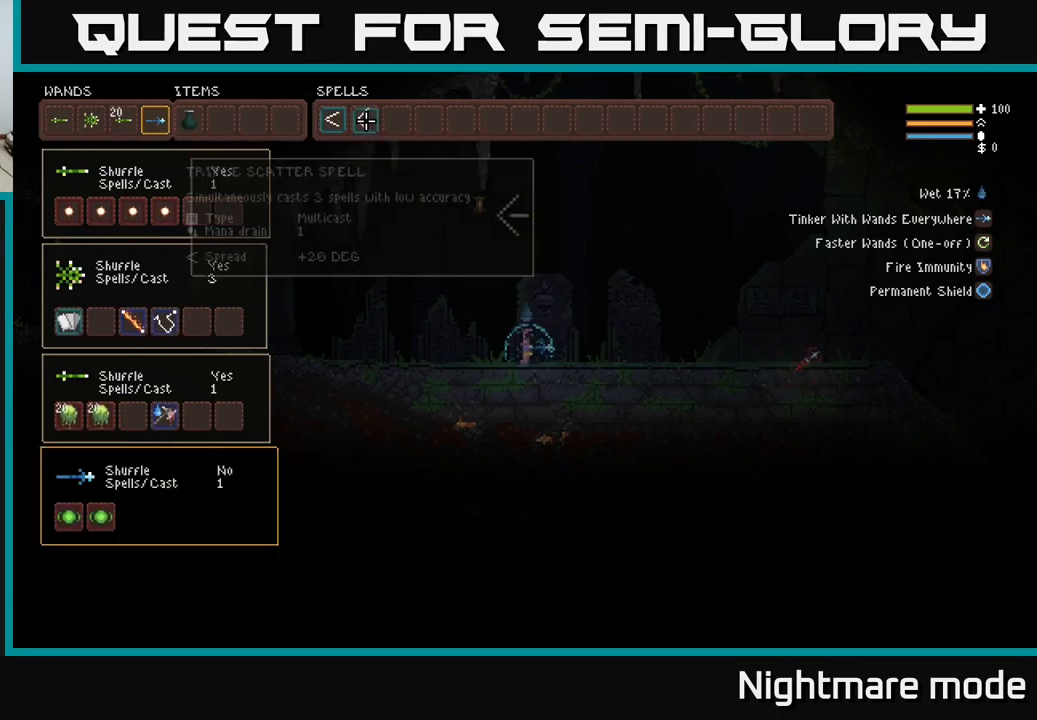
{"buttons": [], "left_stick": "center", "right_stick": "center", "events": [[34, "B", "up"], [50, "DPAD_DOWN", "down"], [150, "DPAD_DOWN", "up"], [267, "DPAD_LEFT", "down"], [350, "DPAD_LEFT", "up"]]}
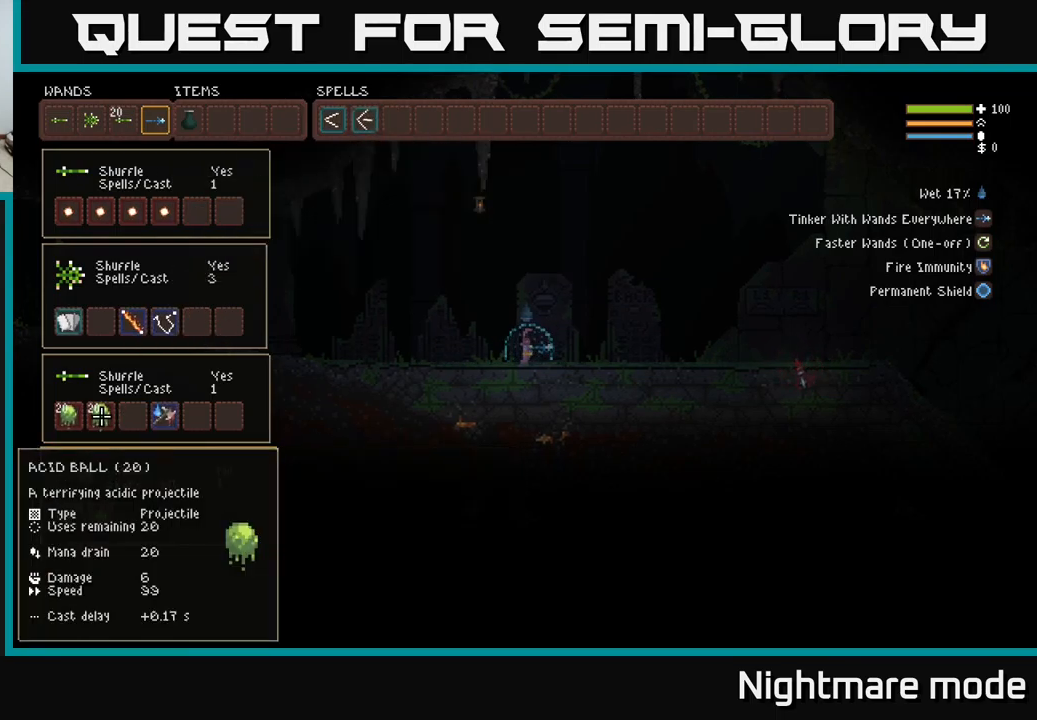
{"buttons": [], "left_stick": "center", "right_stick": "center", "events": [[84, "DPAD_RIGHT", "down"], [167, "DPAD_RIGHT", "up"], [400, "DPAD_RIGHT", "down"], [450, "DPAD_RIGHT", "up"]]}
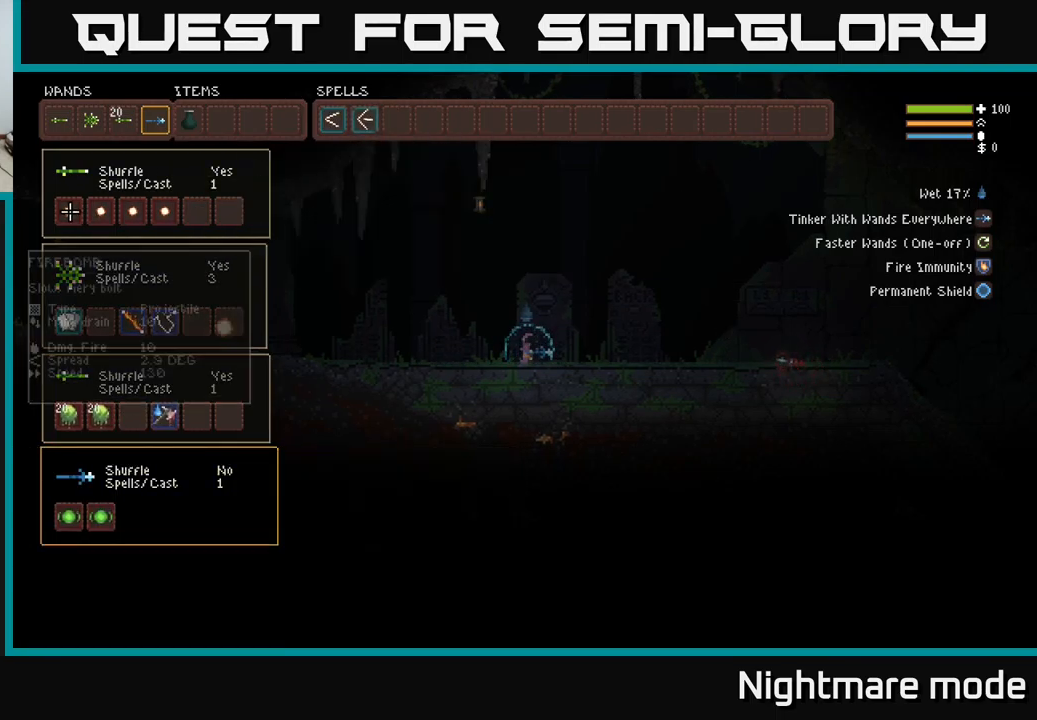
{"buttons": [], "left_stick": "center", "right_stick": "center", "events": []}
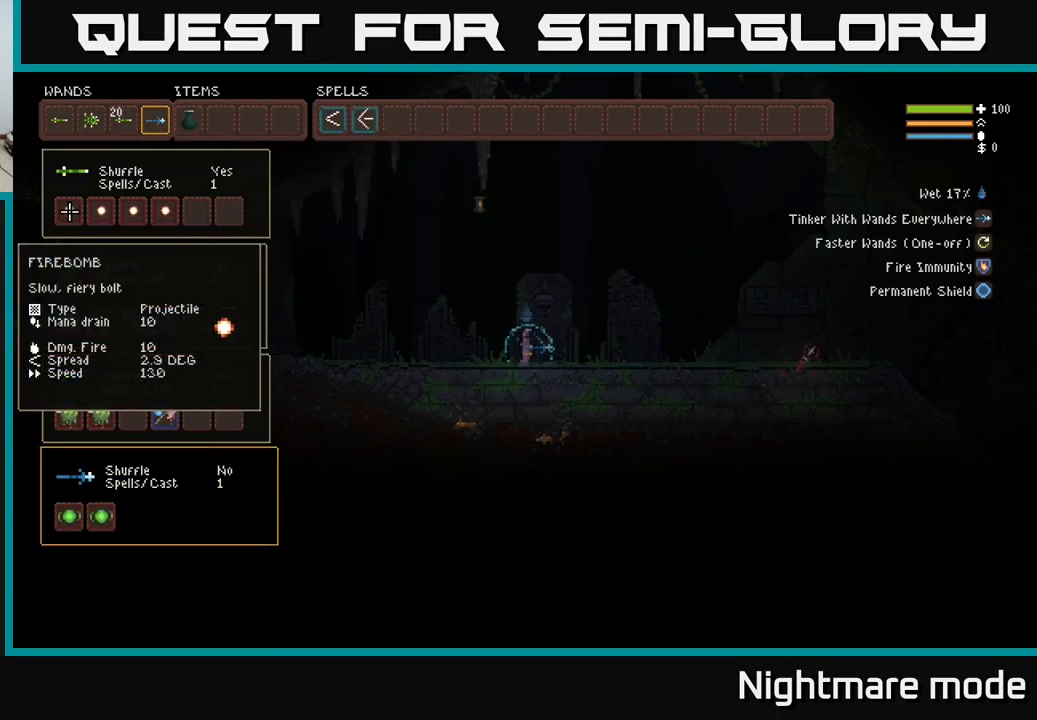
{"buttons": [], "left_stick": "center", "right_stick": "center", "events": [[234, "DPAD_DOWN", "down"], [317, "DPAD_DOWN", "up"]]}
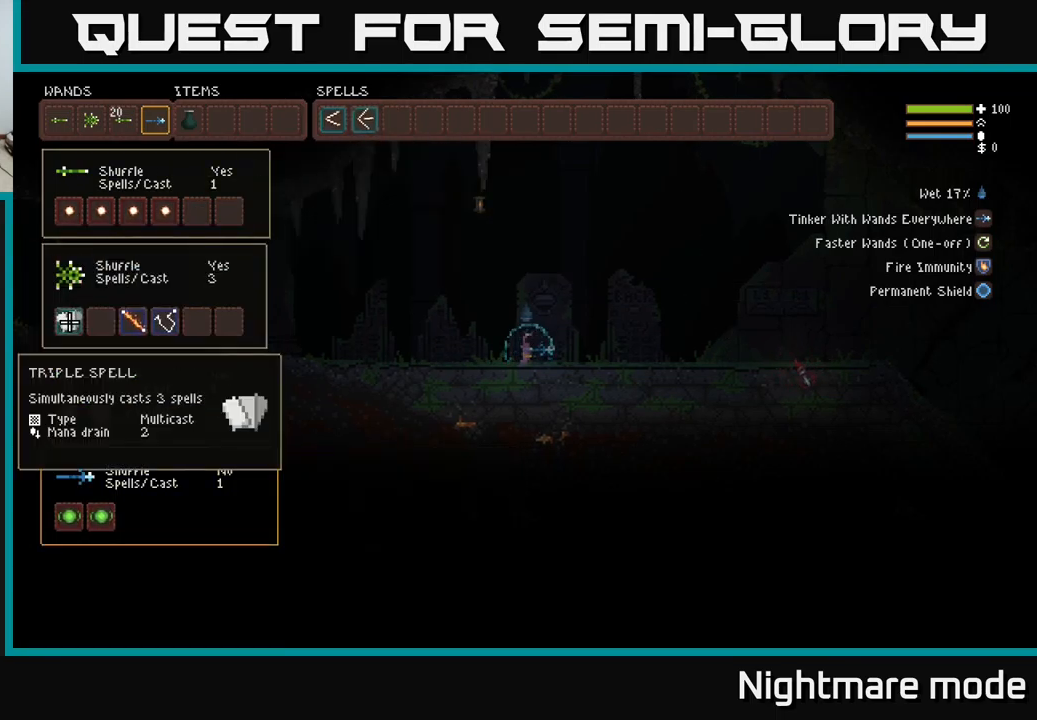
{"buttons": [], "left_stick": "center", "right_stick": "center", "events": []}
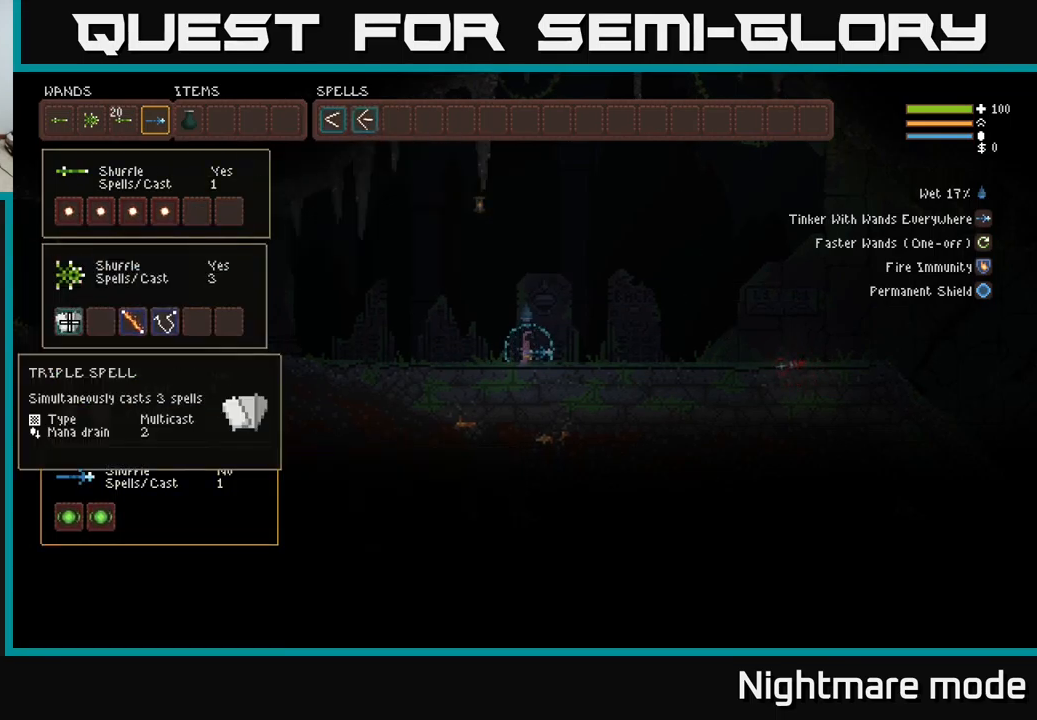
{"buttons": [], "left_stick": "center", "right_stick": "center", "events": []}
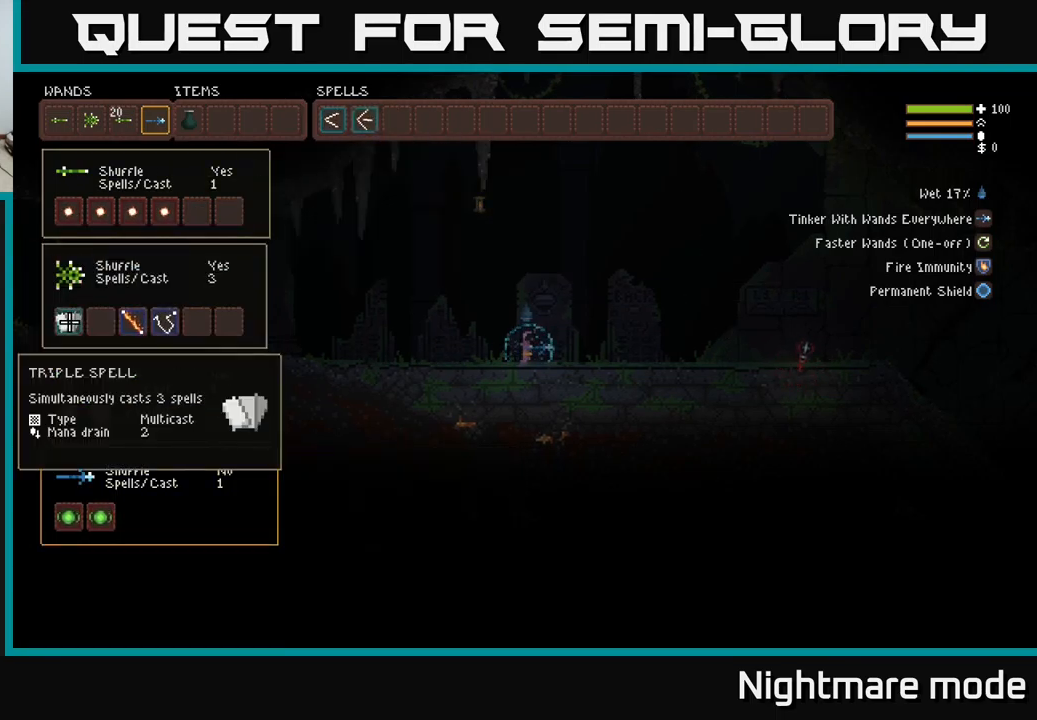
{"buttons": [], "left_stick": "center", "right_stick": "center", "events": []}
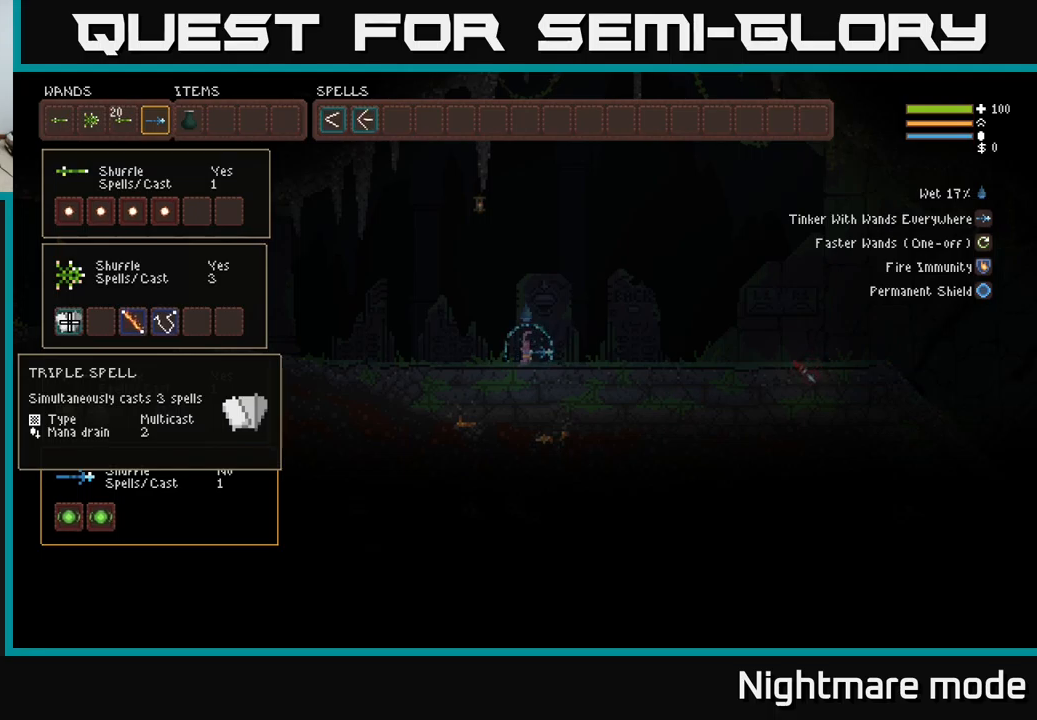
{"buttons": [], "left_stick": "center", "right_stick": "center", "events": []}
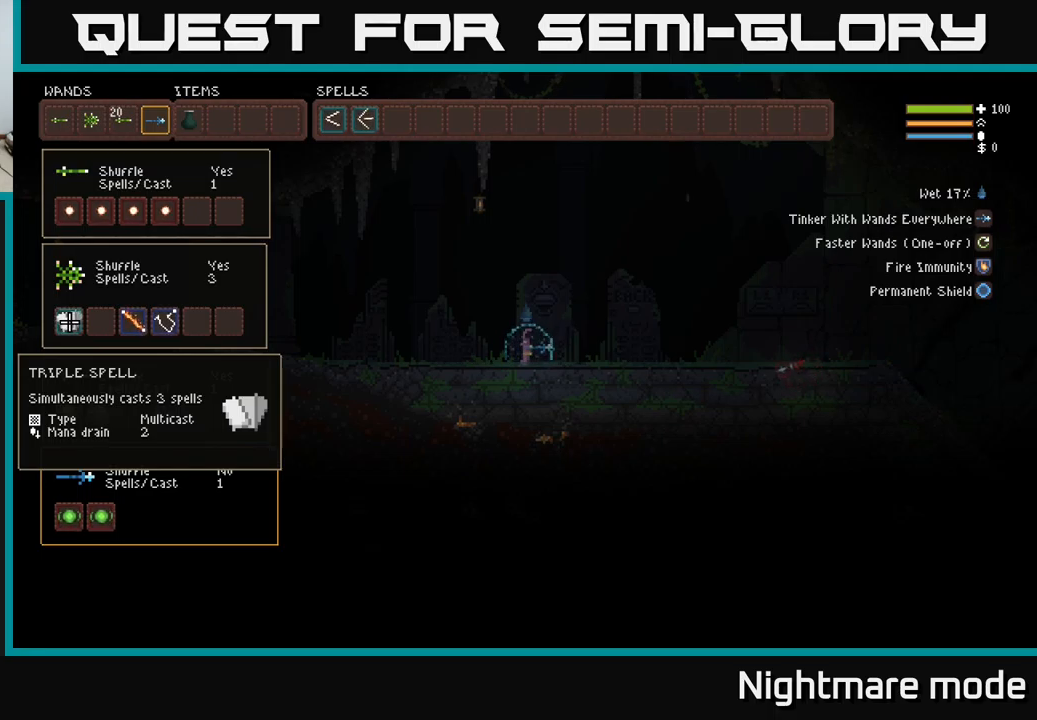
{"buttons": [], "left_stick": "center", "right_stick": "center", "events": [[233, "DPAD_RIGHT", "down"], [316, "DPAD_RIGHT", "up"]]}